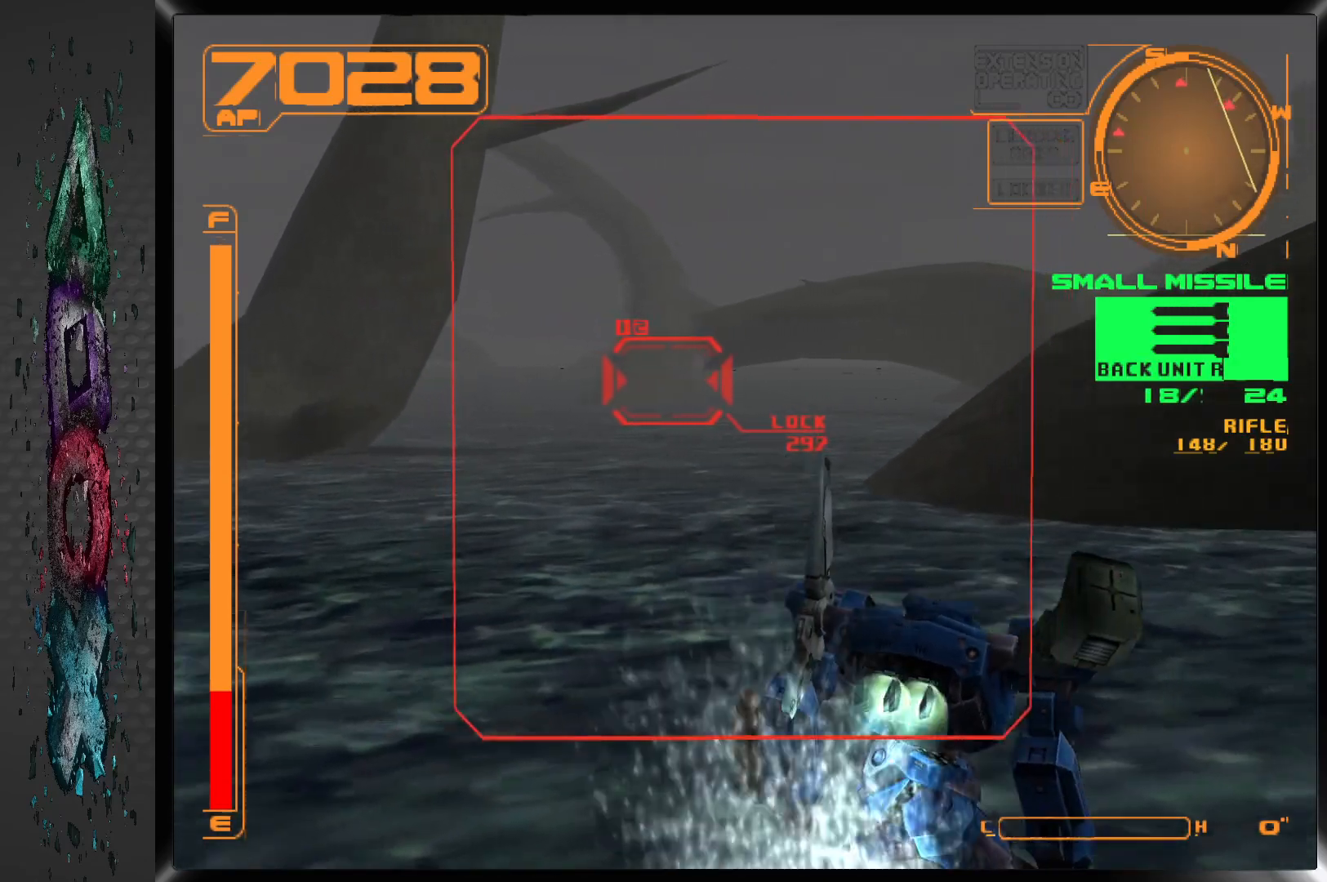
Gameplay with a controller (PlayStation layout); each line is a JSON object with the inputs held at the frame after it. "events" lists button and stick changes between this image and that frame as [ms after this image, input, new state], when the widget could be followed in between.
{"buttons": ["R1", "DPAD_LEFT"], "left_stick": "center", "right_stick": "center", "events": [[283, "DPAD_LEFT", "down"], [317, "CROSS", "up"]]}
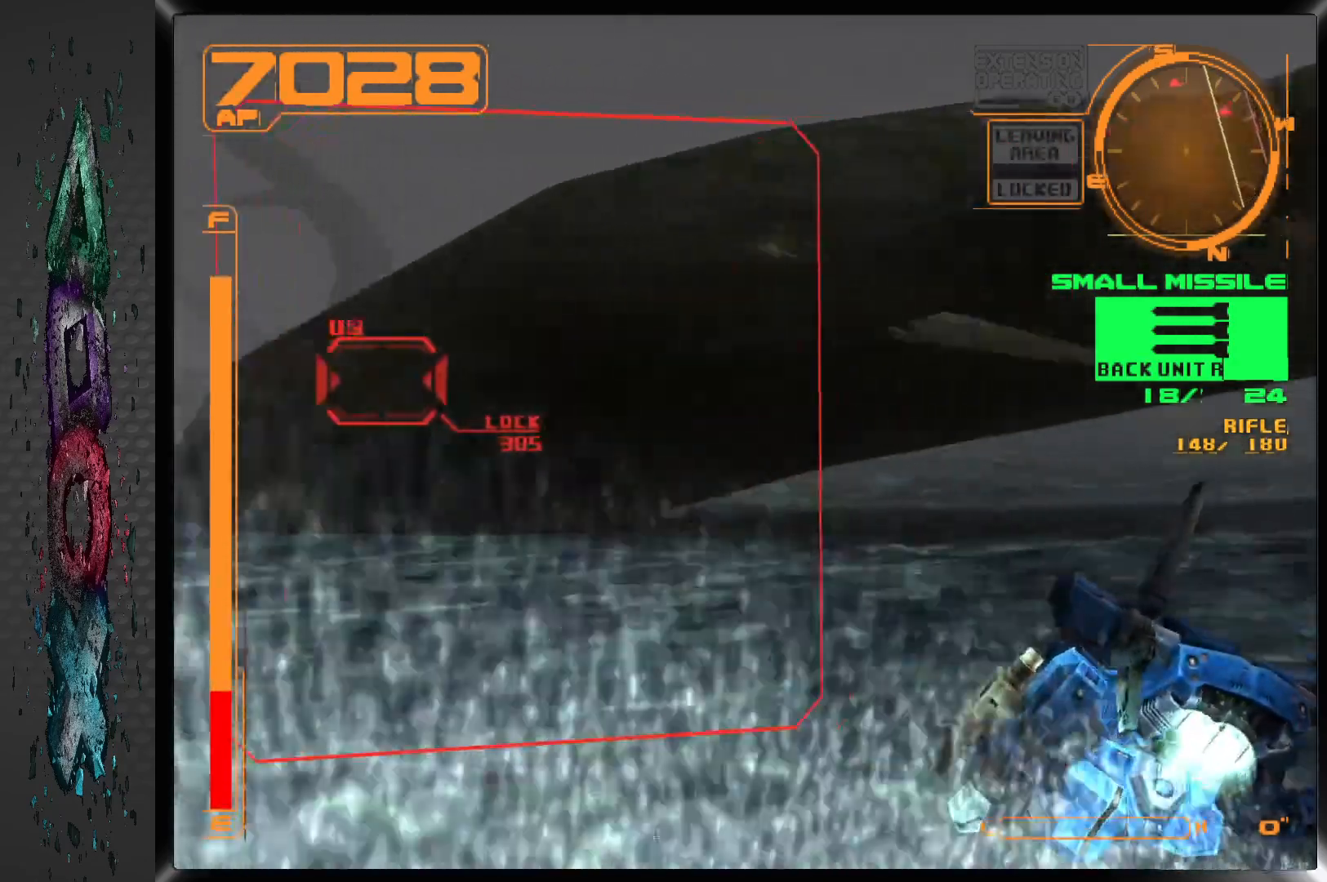
{"buttons": ["DPAD_LEFT"], "left_stick": "center", "right_stick": "center", "events": [[17, "R1", "up"]]}
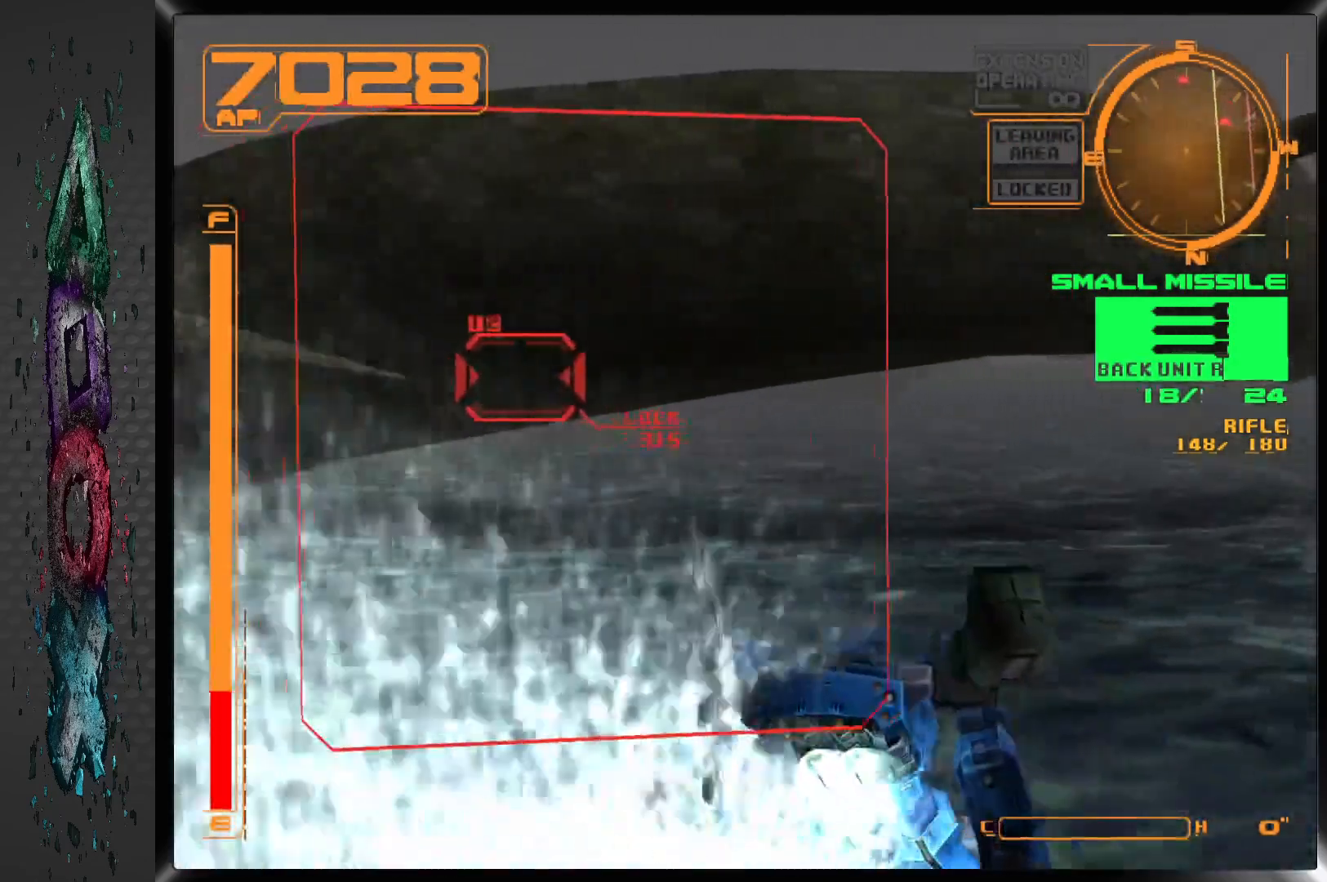
{"buttons": ["DPAD_RIGHT"], "left_stick": "center", "right_stick": "center", "events": [[317, "DPAD_LEFT", "up"], [500, "DPAD_RIGHT", "down"]]}
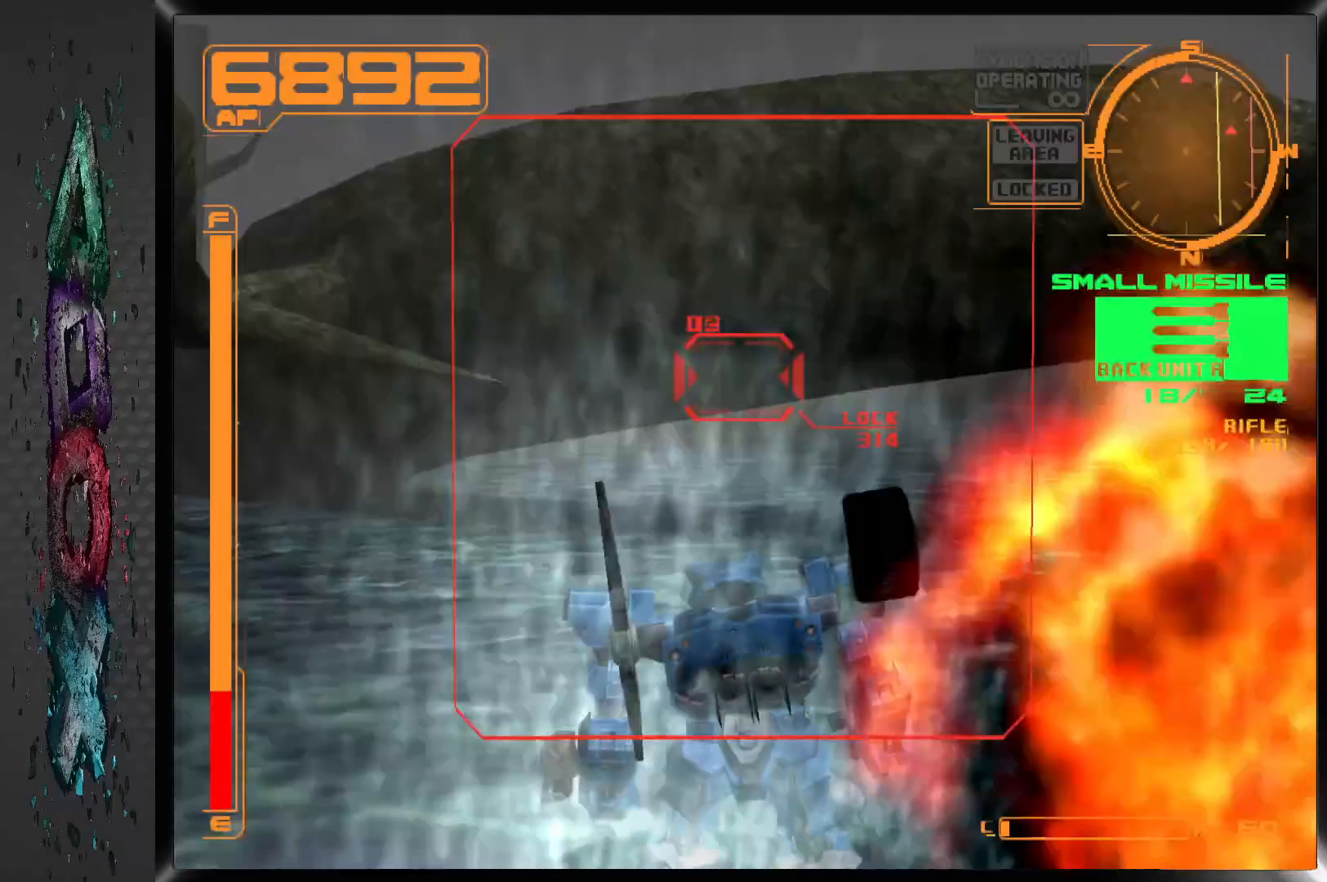
{"buttons": ["DPAD_DOWN", "DPAD_RIGHT"], "left_stick": "center", "right_stick": "center", "events": [[67, "DPAD_DOWN", "down"]]}
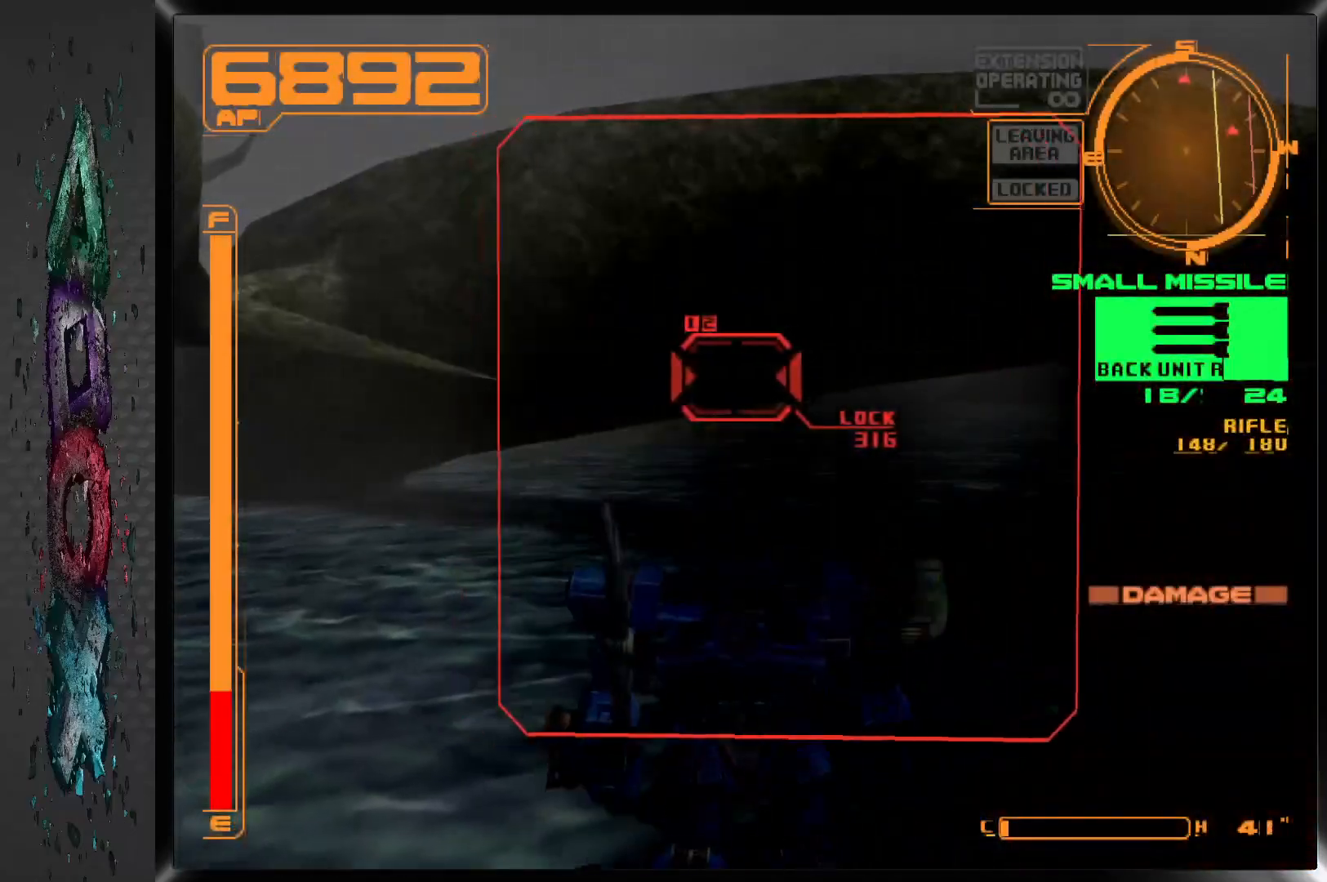
{"buttons": ["DPAD_RIGHT"], "left_stick": "center", "right_stick": "center", "events": [[67, "DPAD_DOWN", "up"]]}
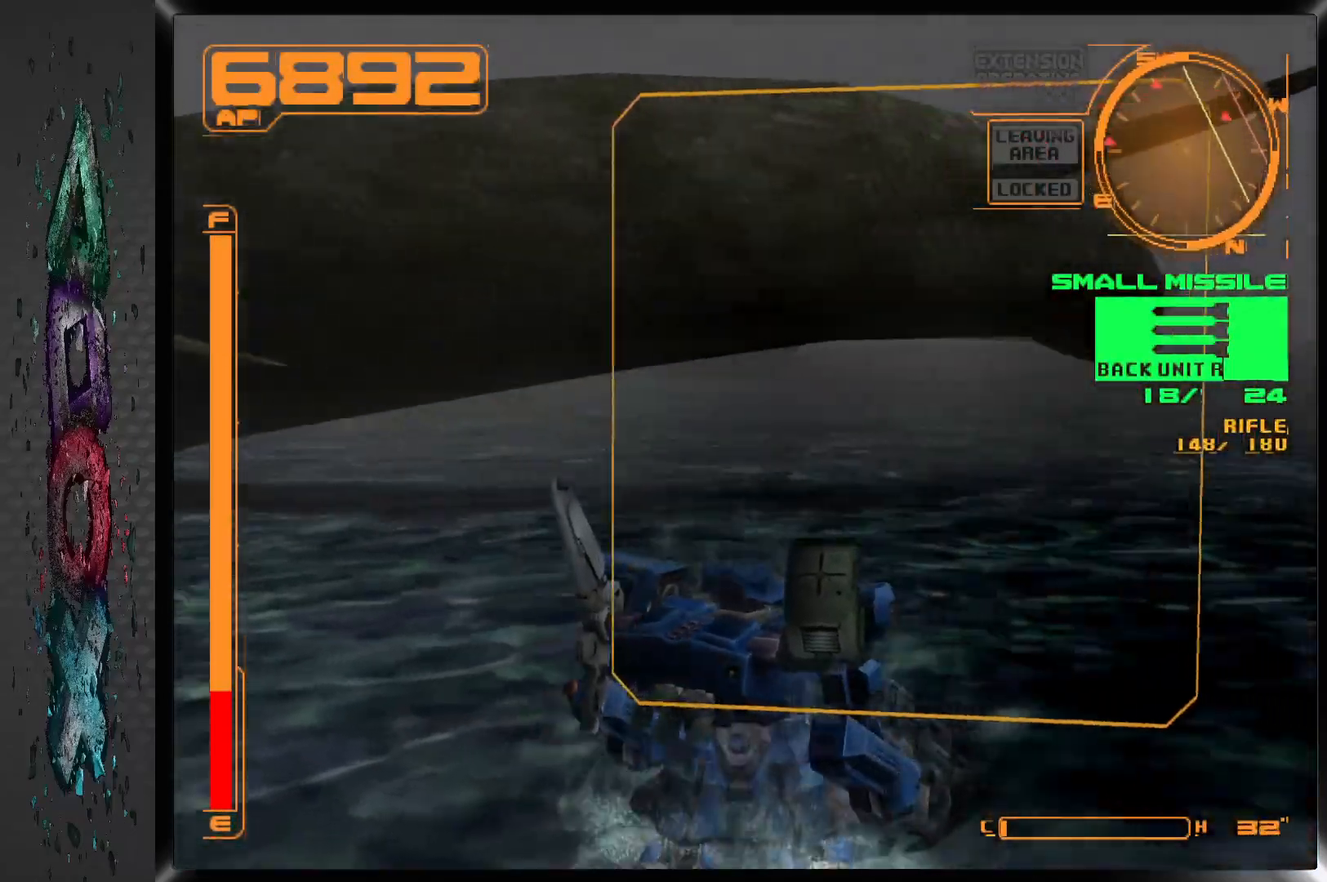
{"buttons": ["DPAD_DOWN"], "left_stick": "center", "right_stick": "center", "events": [[133, "DPAD_DOWN", "down"], [333, "DPAD_RIGHT", "up"]]}
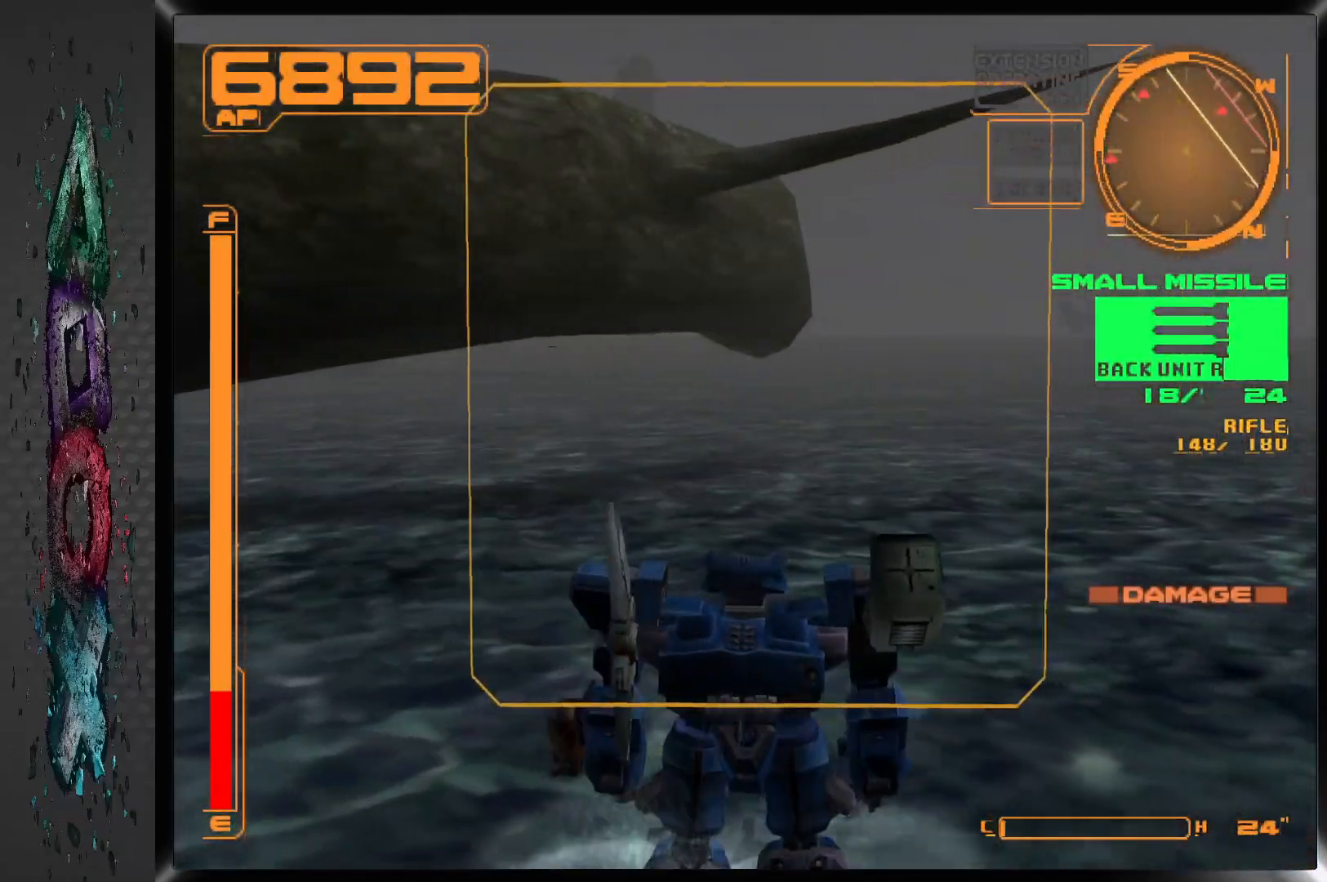
{"buttons": ["DPAD_RIGHT"], "left_stick": "center", "right_stick": "center", "events": [[50, "DPAD_RIGHT", "down"], [383, "DPAD_DOWN", "up"]]}
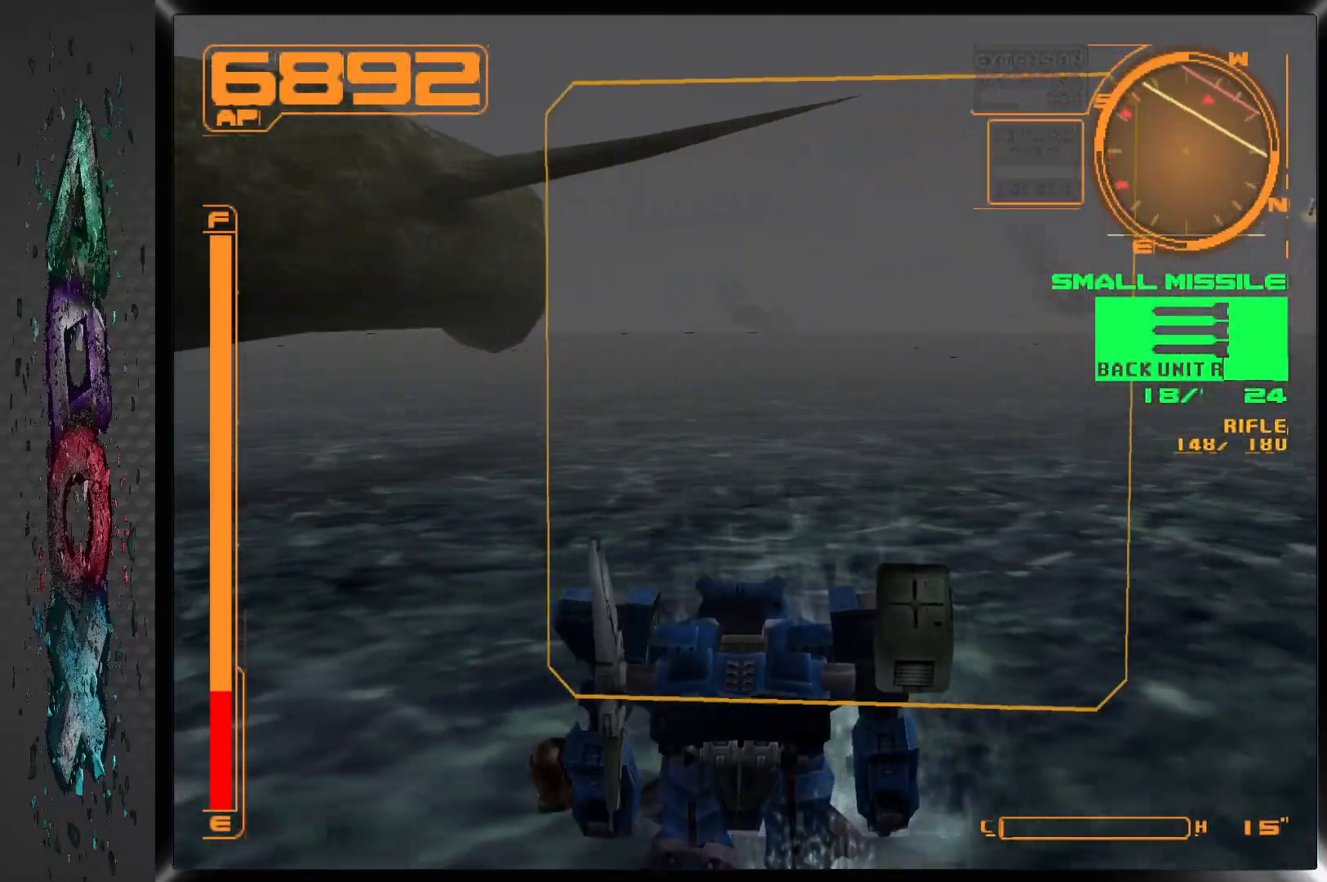
{"buttons": ["R1"], "left_stick": "center", "right_stick": "center", "events": [[33, "DPAD_RIGHT", "up"], [250, "R1", "down"]]}
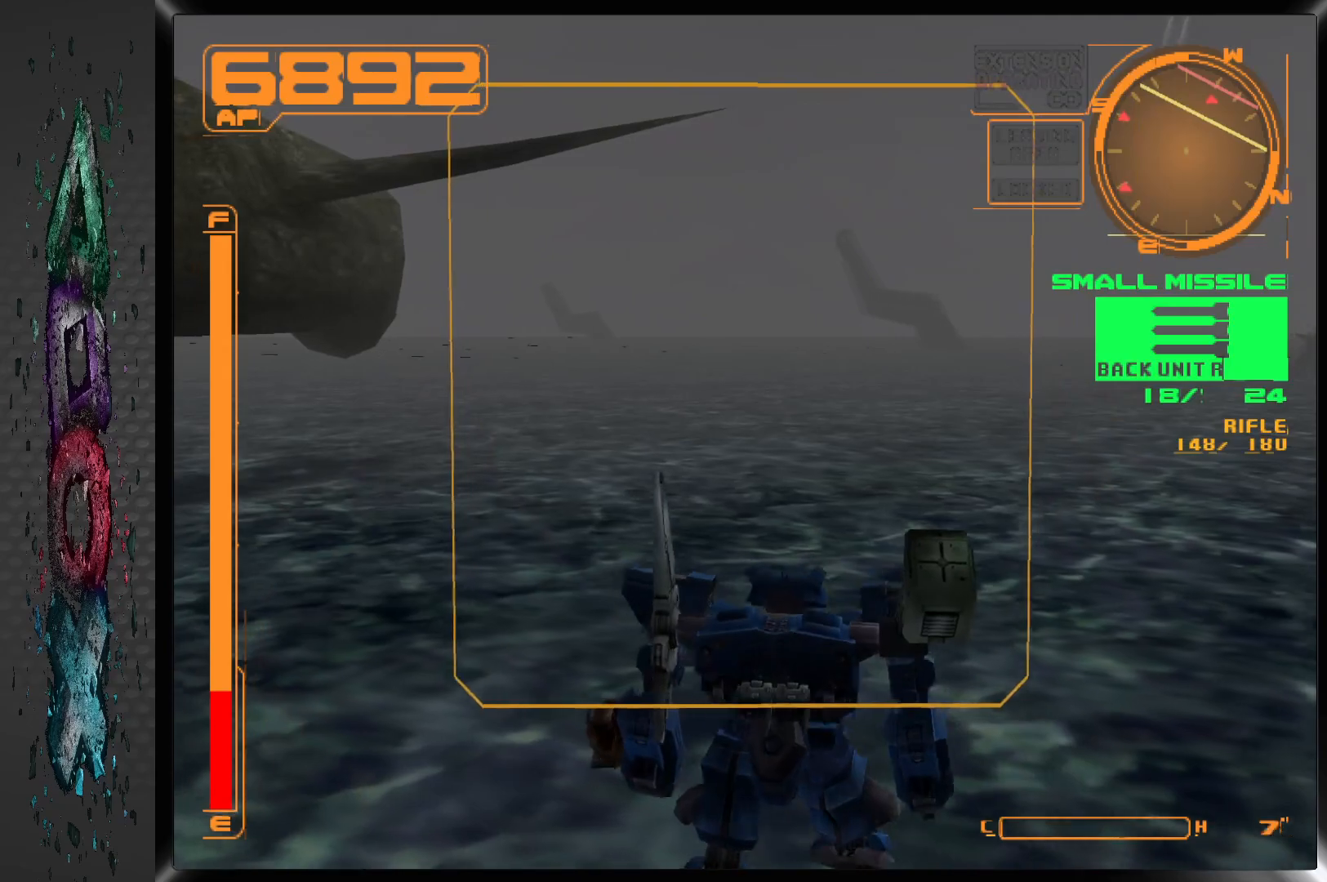
{"buttons": ["R1", "DPAD_UP", "DPAD_RIGHT"], "left_stick": "center", "right_stick": "center", "events": [[250, "DPAD_RIGHT", "down"], [283, "DPAD_UP", "down"]]}
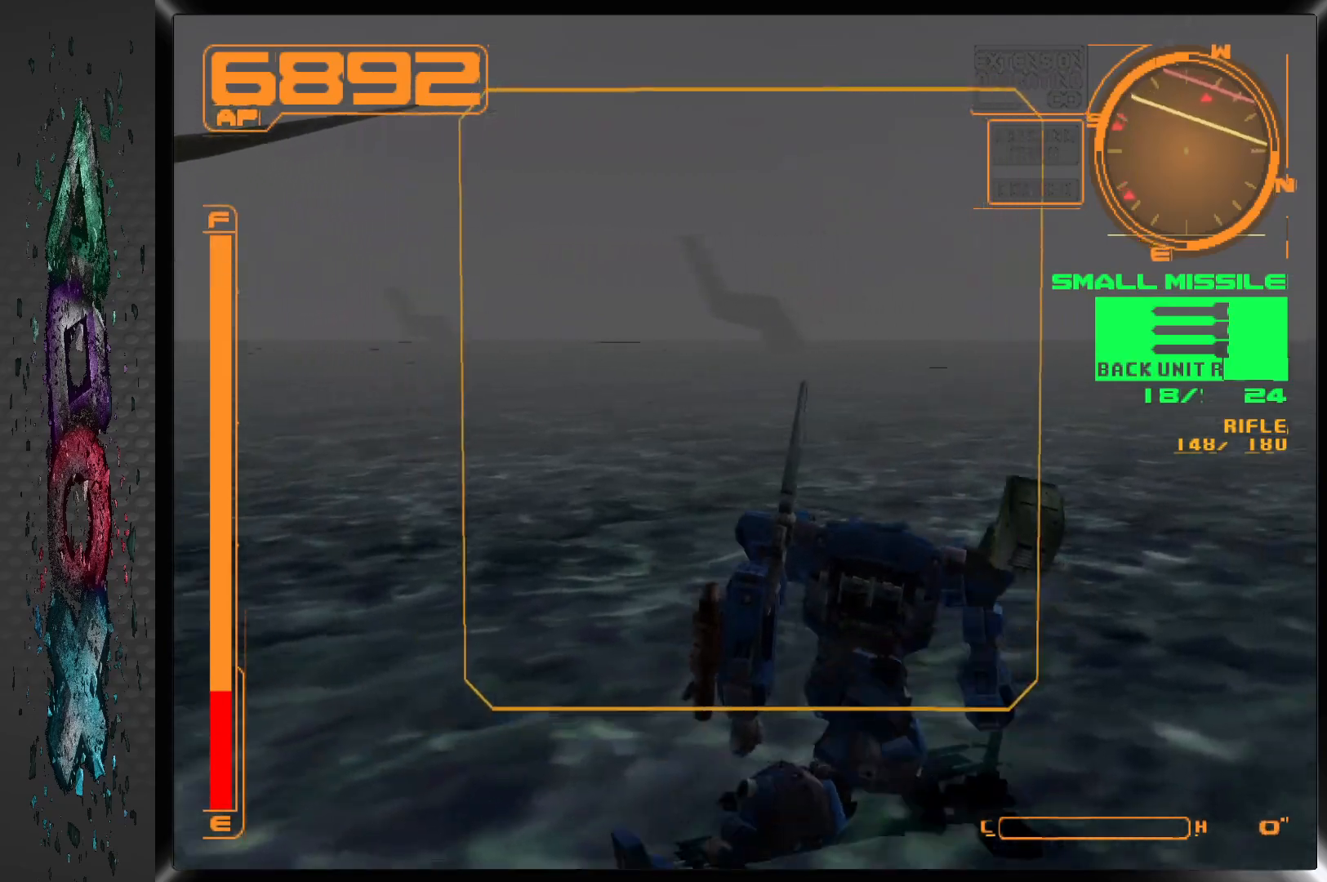
{"buttons": ["R1", "DPAD_UP"], "left_stick": "center", "right_stick": "center", "events": [[233, "DPAD_RIGHT", "up"]]}
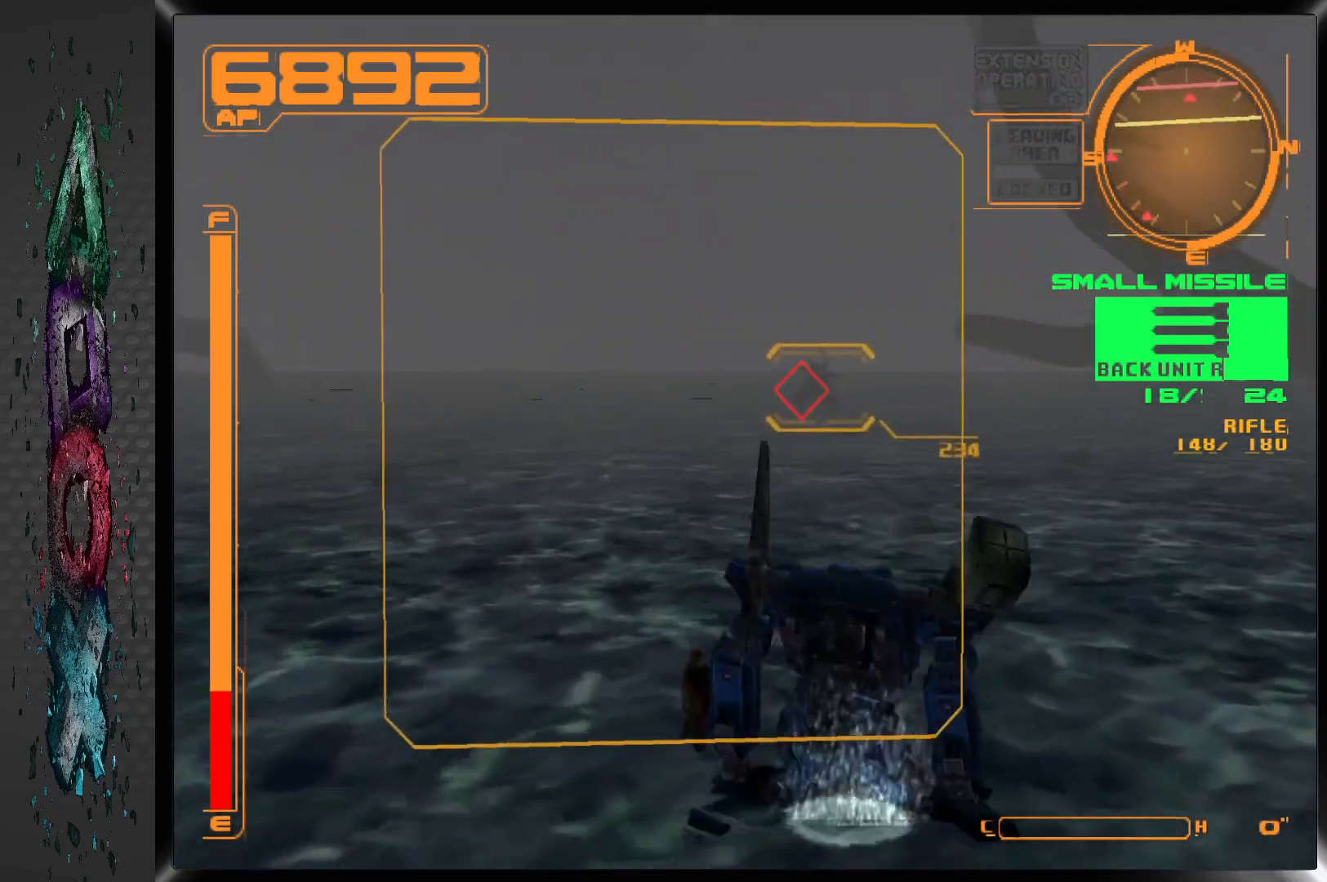
{"buttons": ["R1", "DPAD_UP"], "left_stick": "center", "right_stick": "center", "events": []}
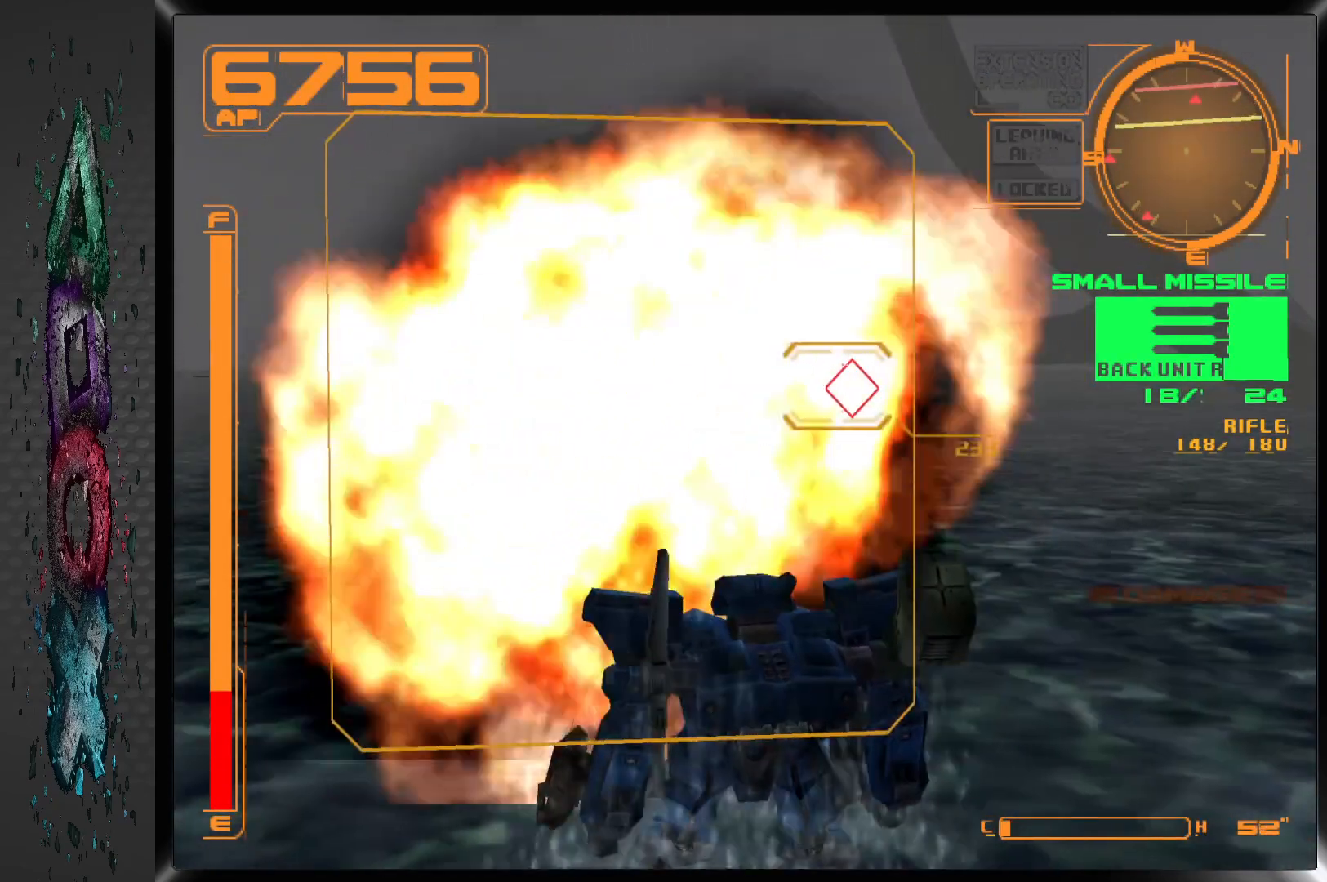
{"buttons": ["DPAD_DOWN", "DPAD_RIGHT"], "left_stick": "center", "right_stick": "center", "events": [[100, "DPAD_UP", "up"], [167, "DPAD_RIGHT", "down"], [350, "R1", "up"], [383, "DPAD_DOWN", "down"]]}
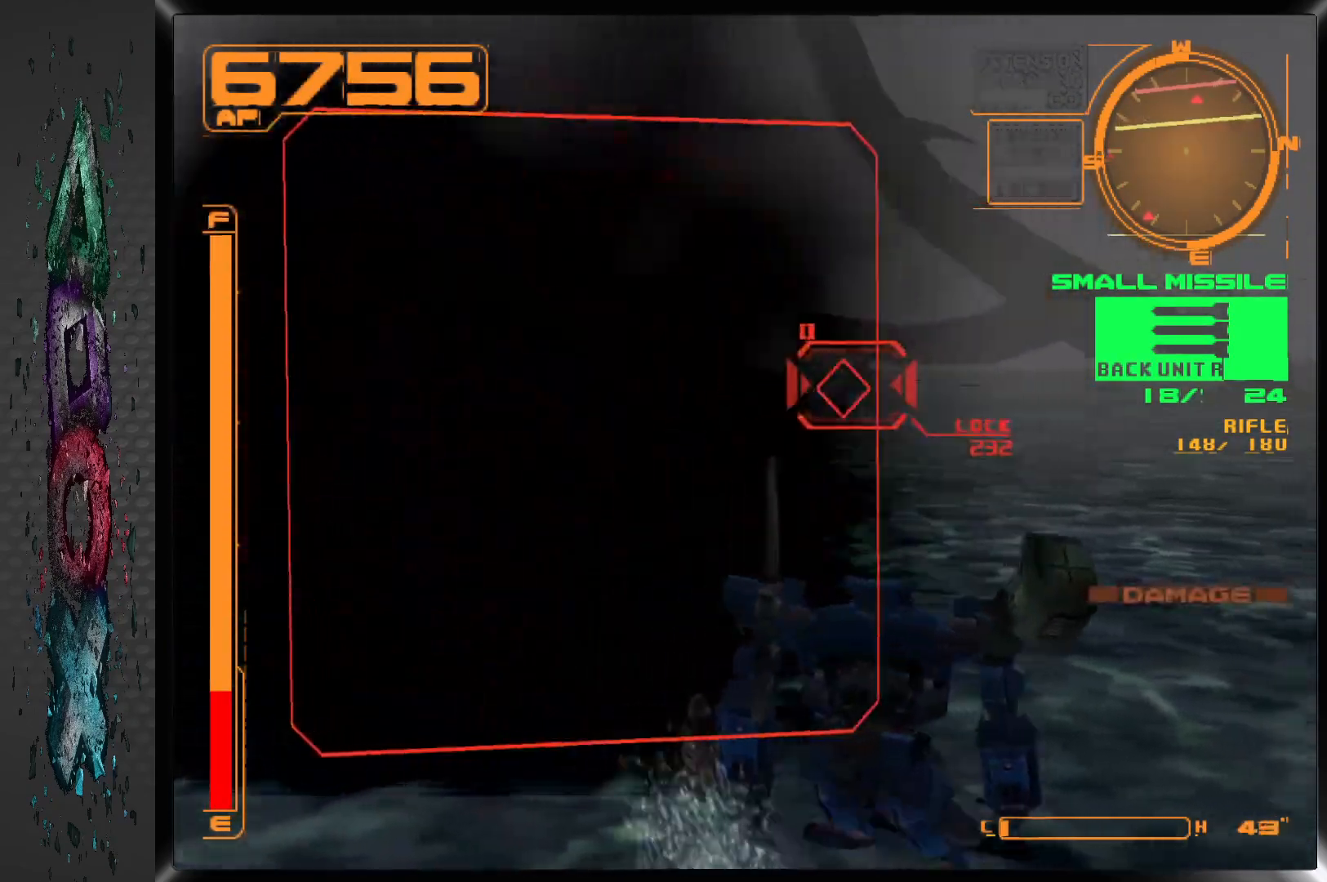
{"buttons": ["DPAD_DOWN", "DPAD_RIGHT"], "left_stick": "center", "right_stick": "center", "events": [[100, "DPAD_RIGHT", "up"], [267, "DPAD_RIGHT", "down"]]}
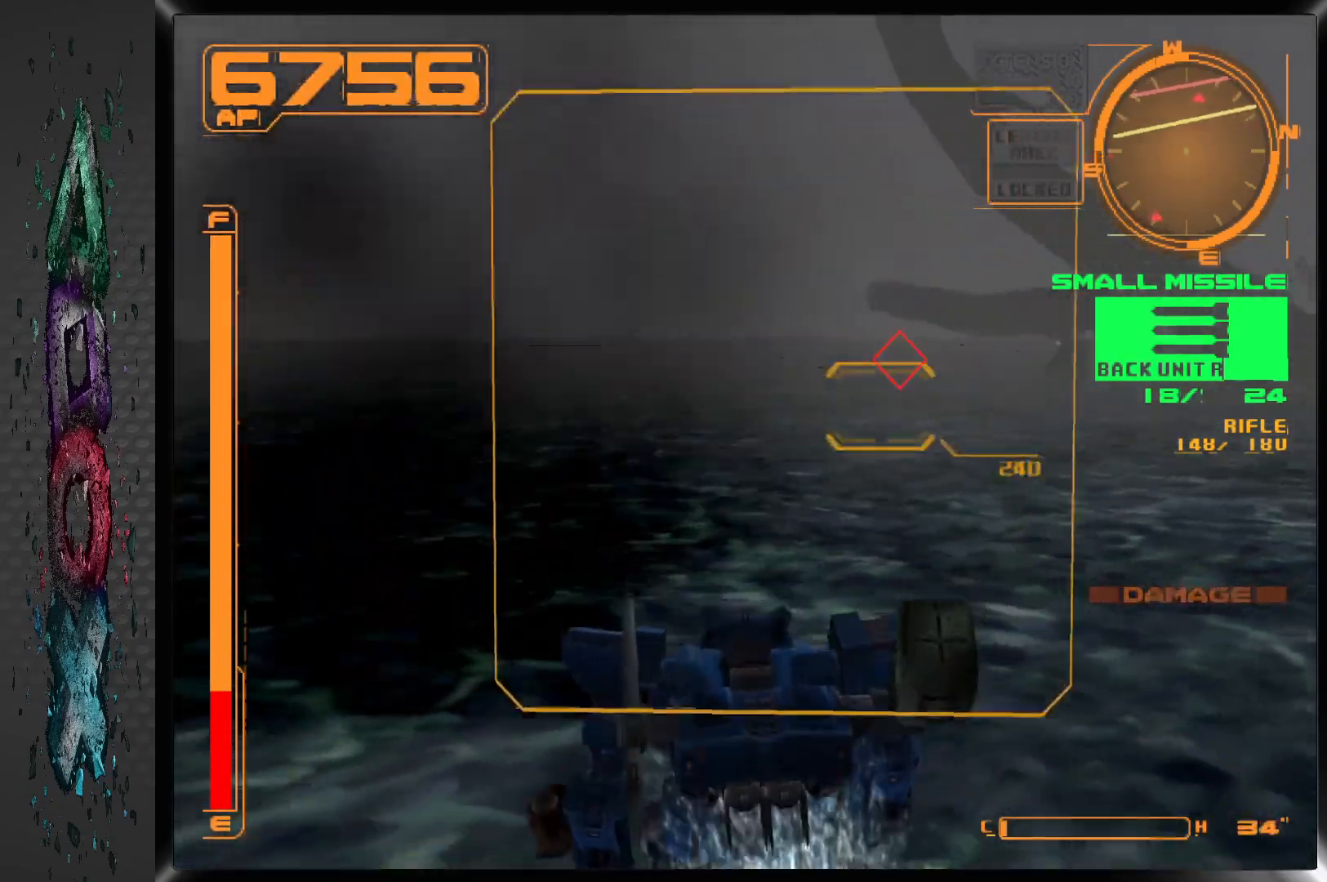
{"buttons": ["DPAD_DOWN"], "left_stick": "center", "right_stick": "center", "events": [[333, "DPAD_RIGHT", "up"]]}
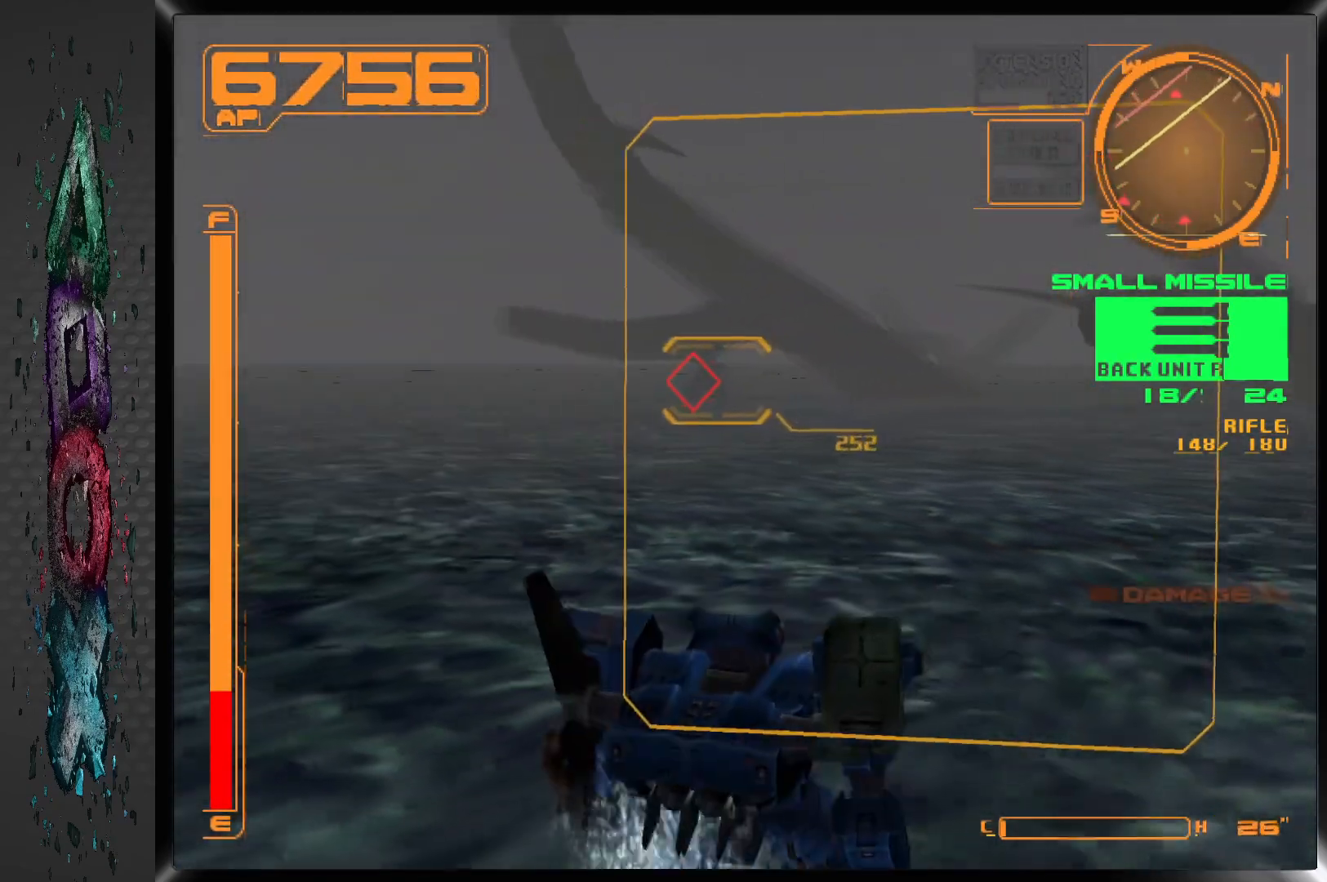
{"buttons": ["DPAD_DOWN"], "left_stick": "center", "right_stick": "center", "events": [[233, "DPAD_LEFT", "down"], [383, "DPAD_LEFT", "up"]]}
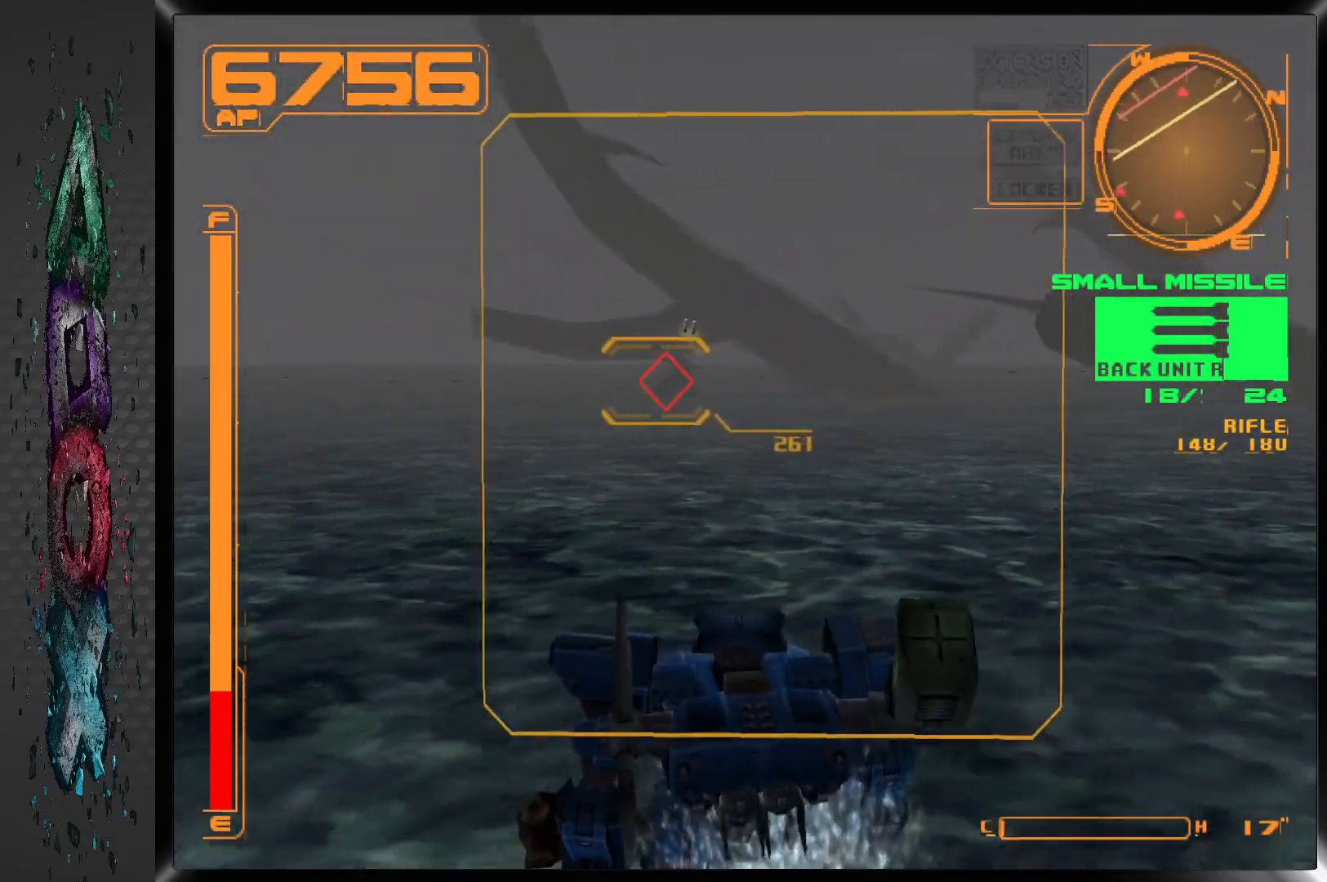
{"buttons": ["DPAD_DOWN"], "left_stick": "center", "right_stick": "center", "events": []}
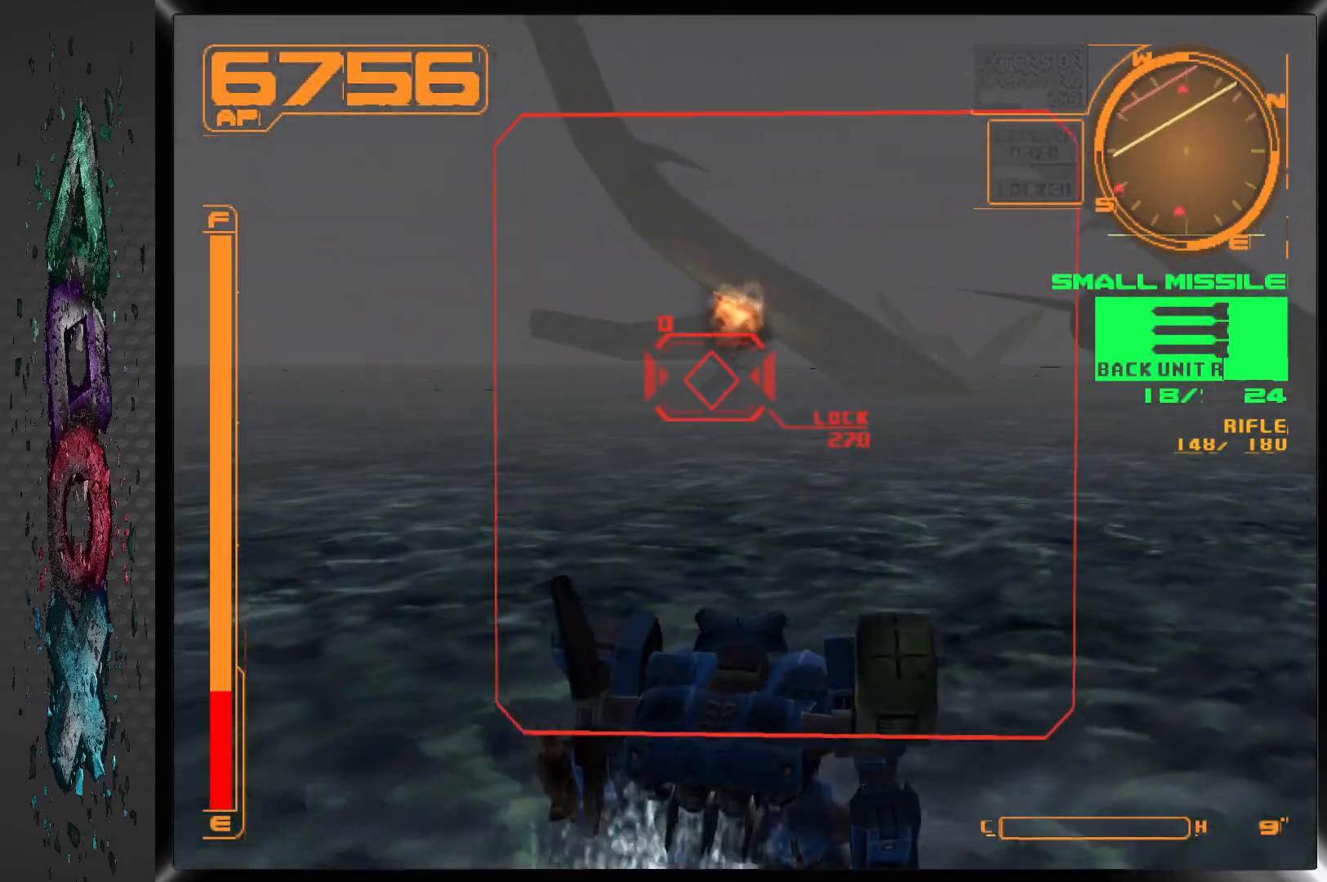
{"buttons": ["R1", "DPAD_DOWN"], "left_stick": "center", "right_stick": "center", "events": [[117, "SQUARE", "down"], [250, "SQUARE", "up"], [500, "R1", "down"]]}
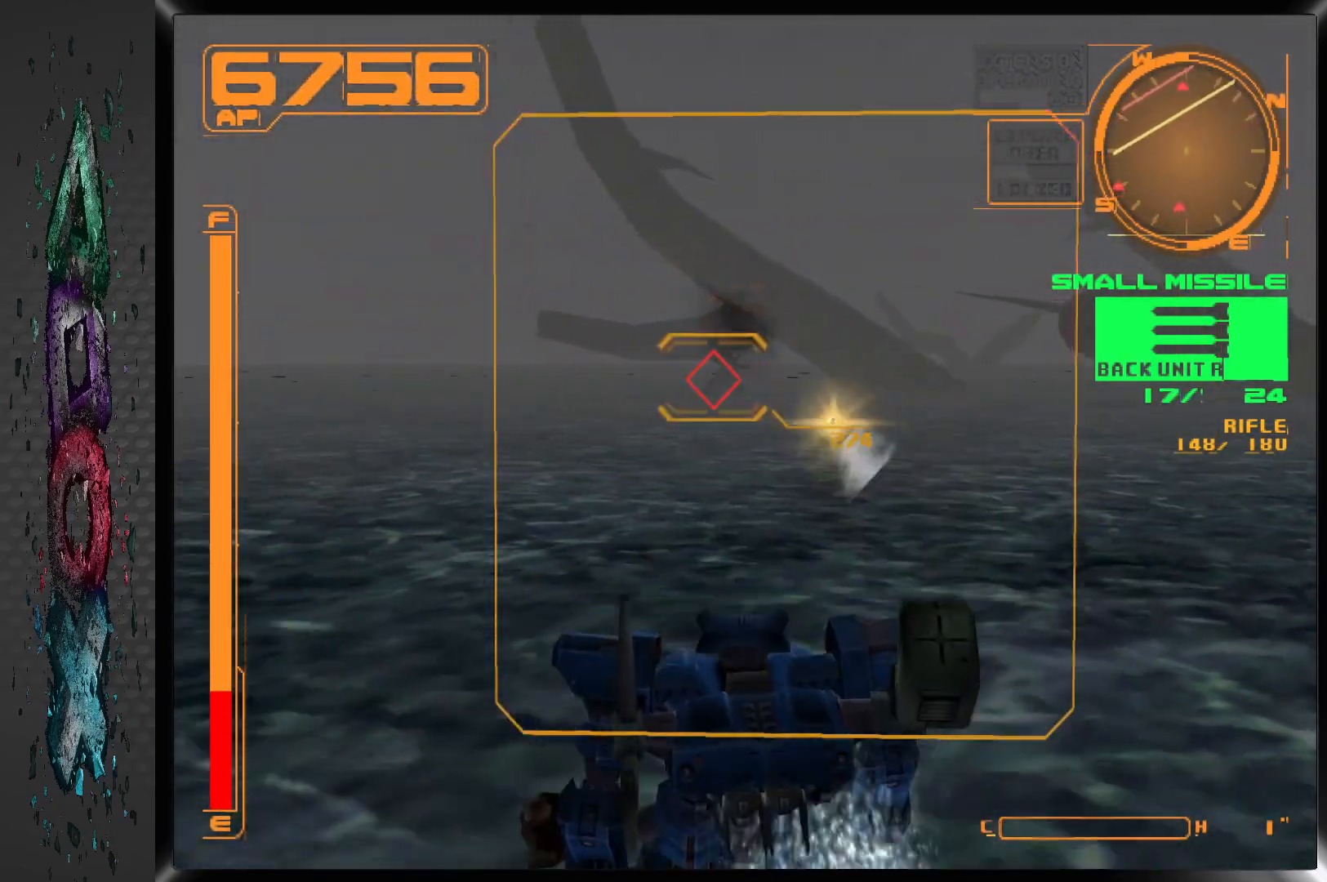
{"buttons": [], "left_stick": "center", "right_stick": "center", "events": [[183, "DPAD_DOWN", "up"], [350, "R1", "up"]]}
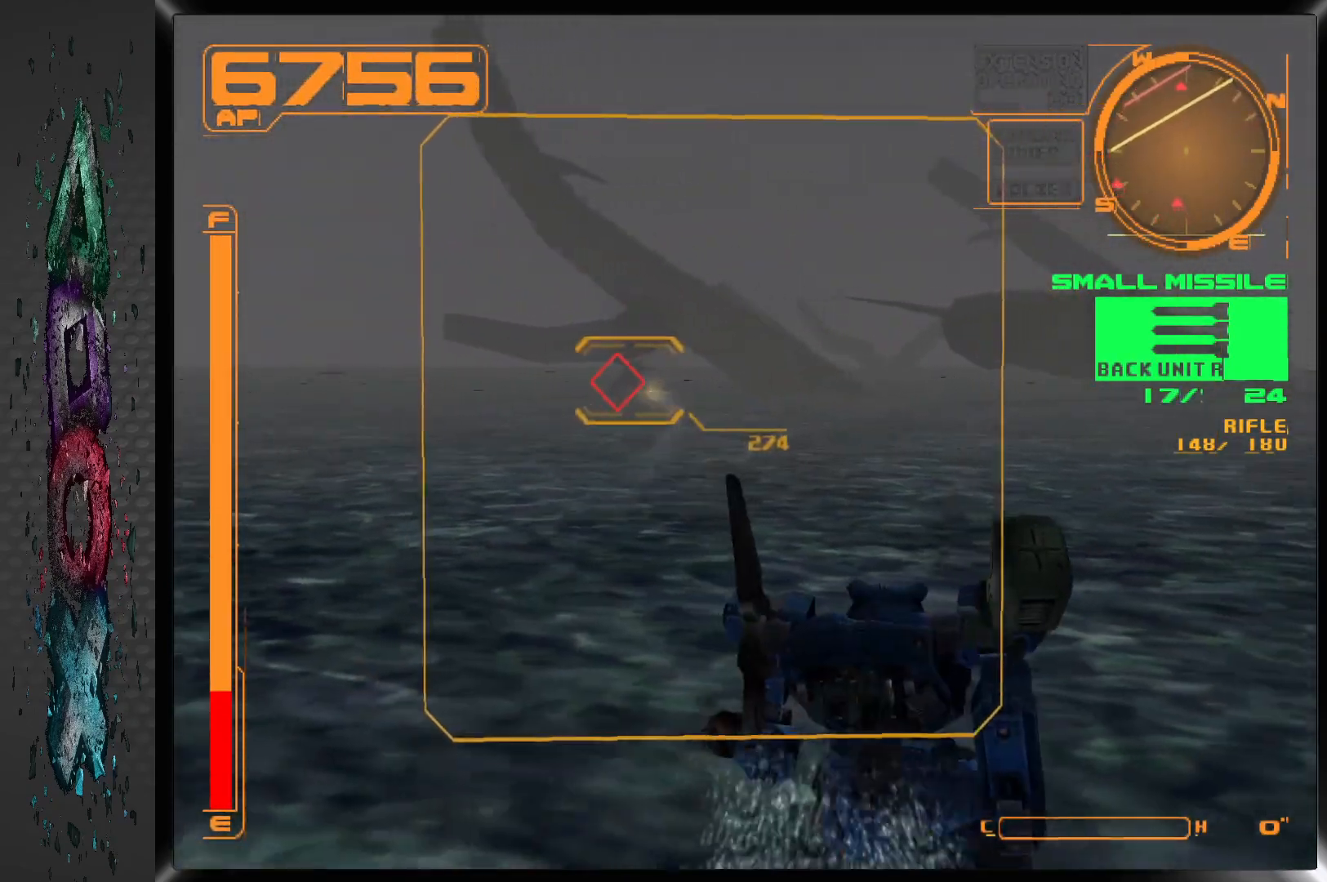
{"buttons": [], "left_stick": "center", "right_stick": "center", "events": [[183, "DPAD_LEFT", "down"], [283, "DPAD_LEFT", "up"]]}
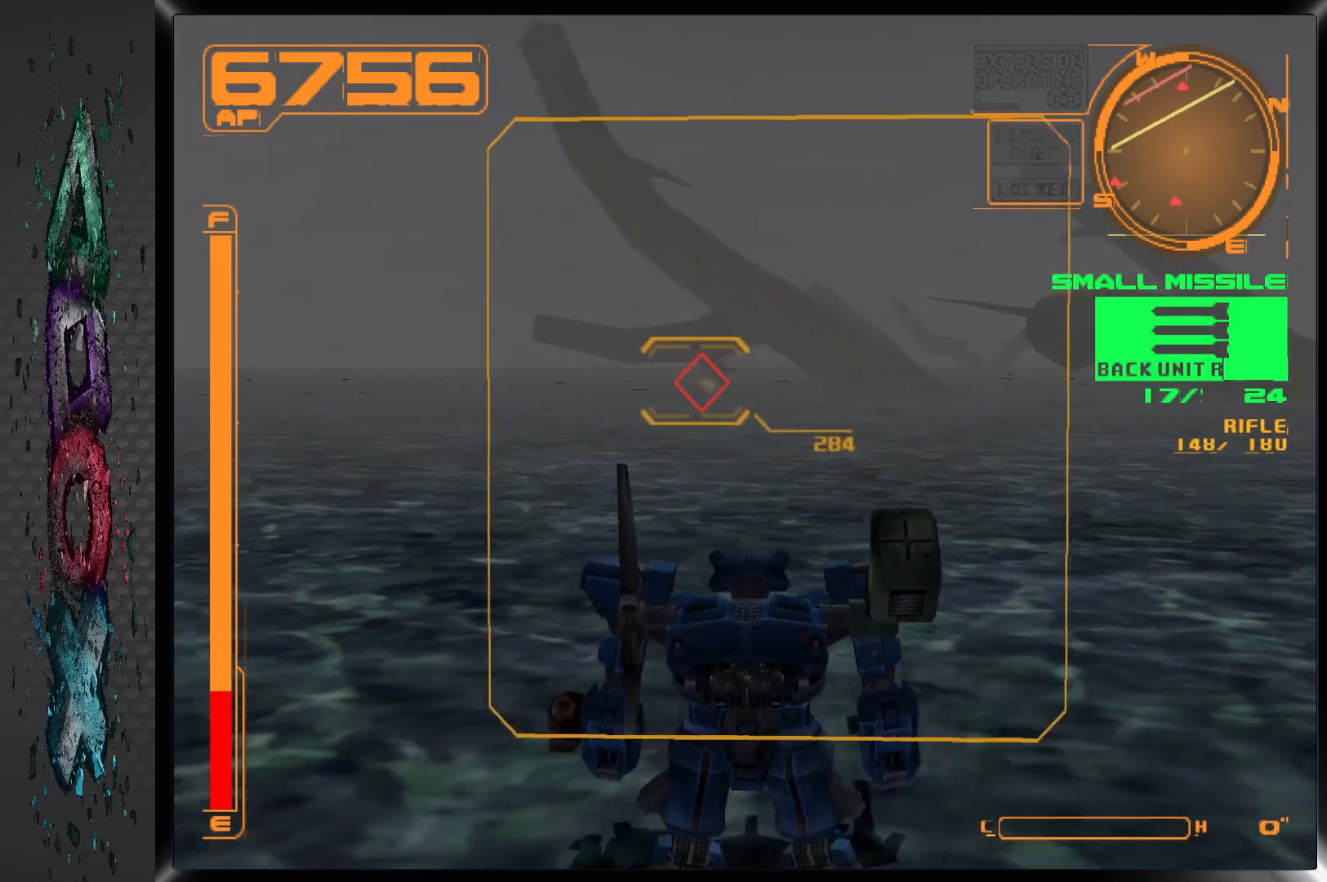
{"buttons": [], "left_stick": "center", "right_stick": "center", "events": []}
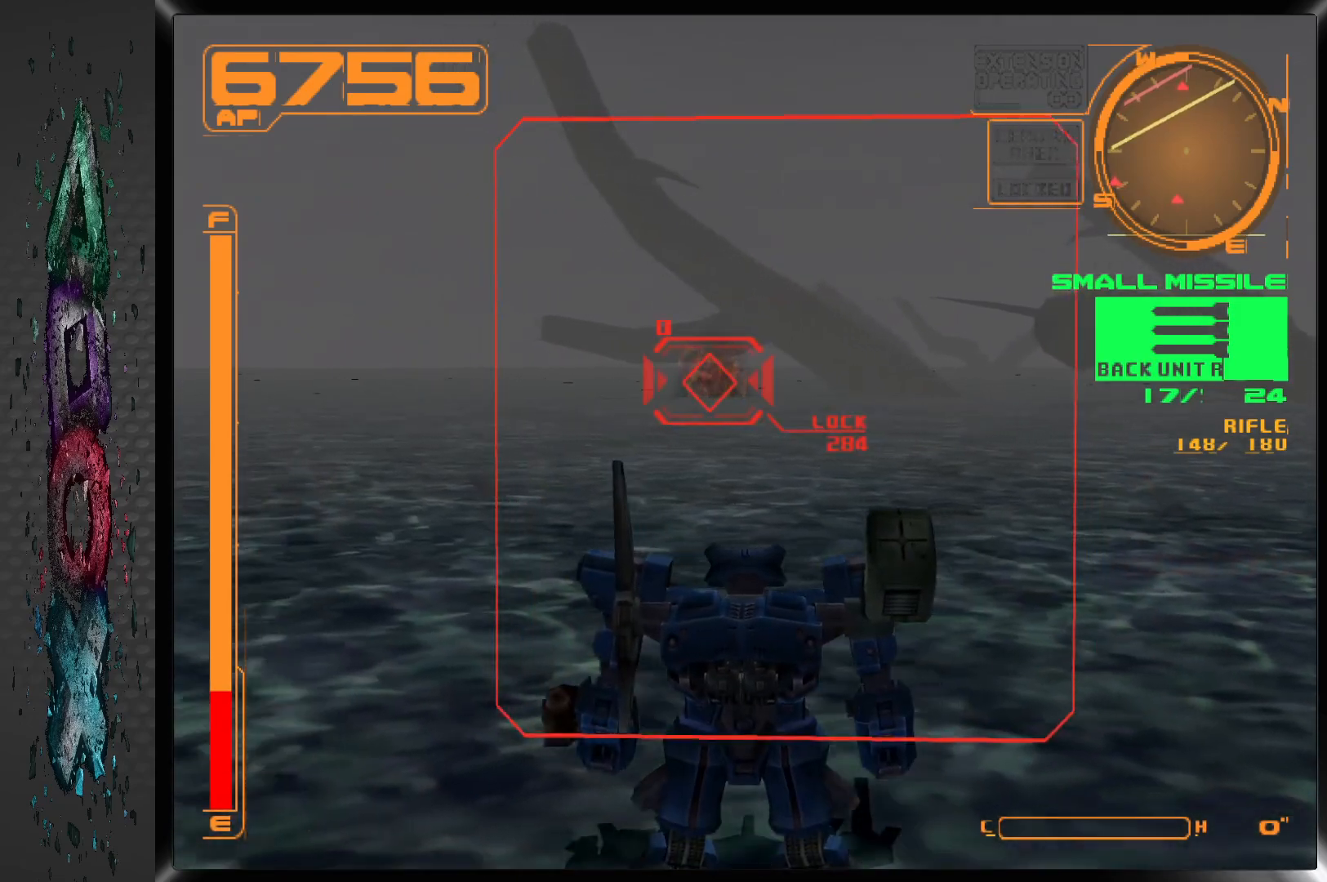
{"buttons": [], "left_stick": "center", "right_stick": "center", "events": [[350, "SQUARE", "down"], [483, "SQUARE", "up"]]}
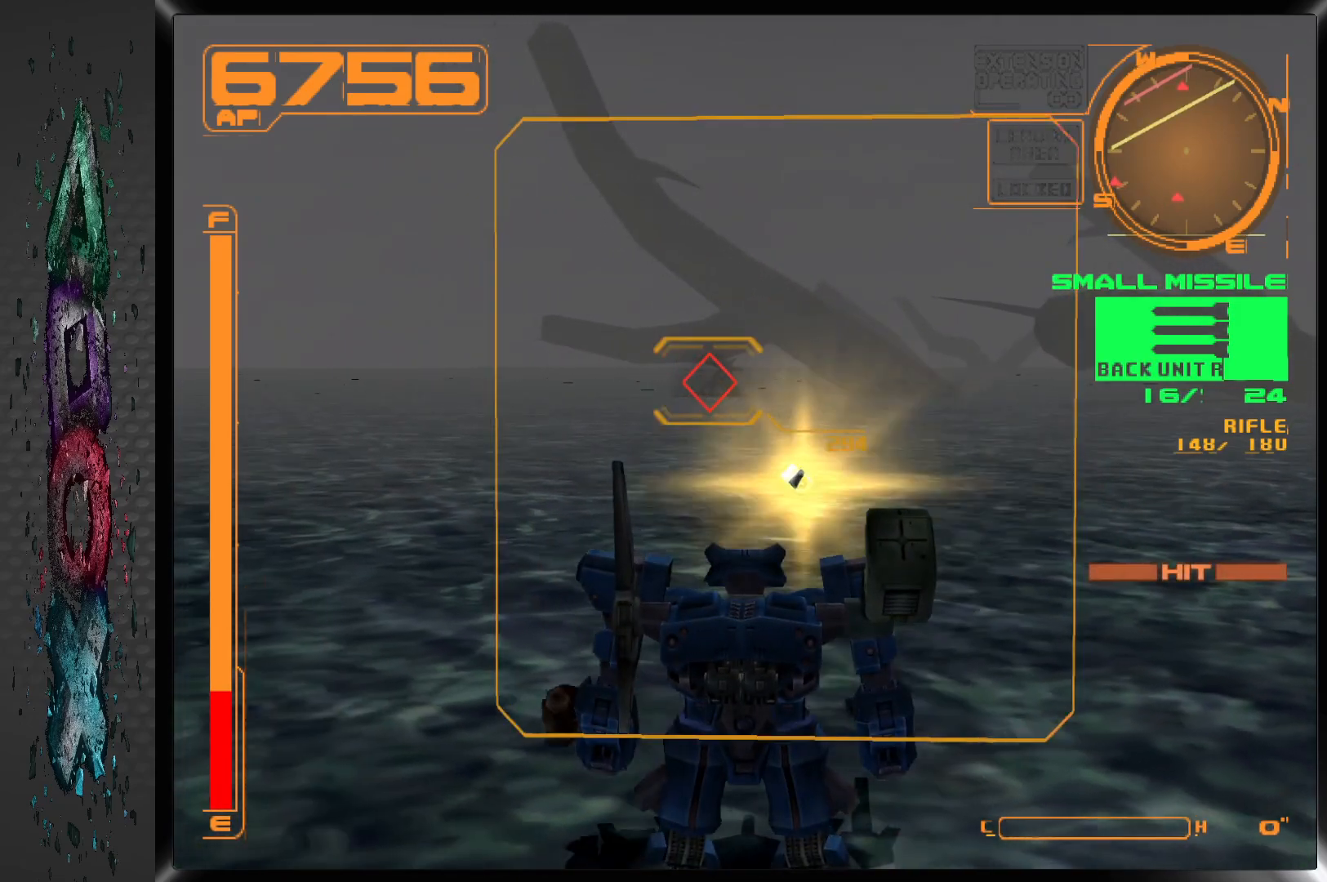
{"buttons": [], "left_stick": "center", "right_stick": "center", "events": []}
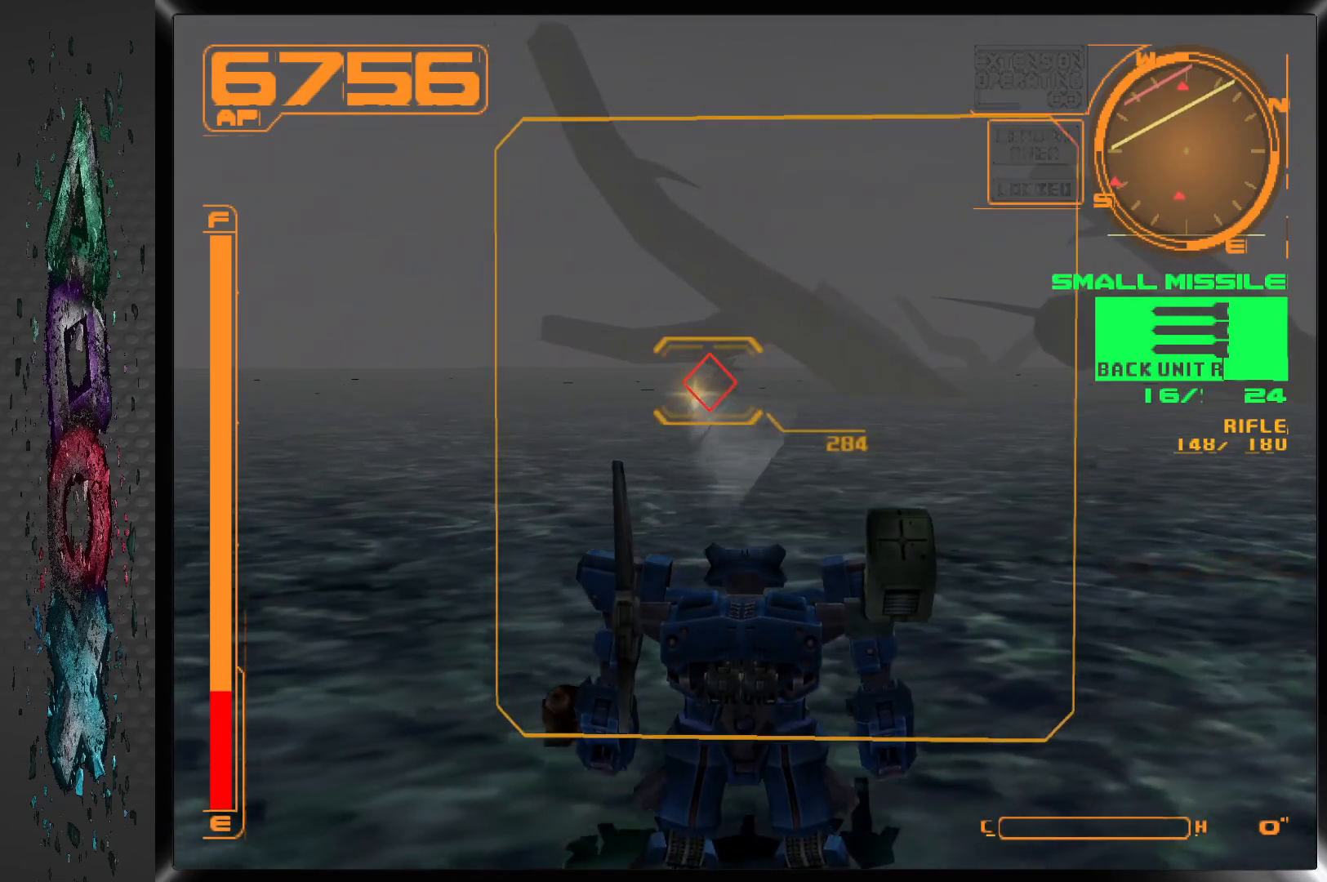
{"buttons": [], "left_stick": "center", "right_stick": "center", "events": []}
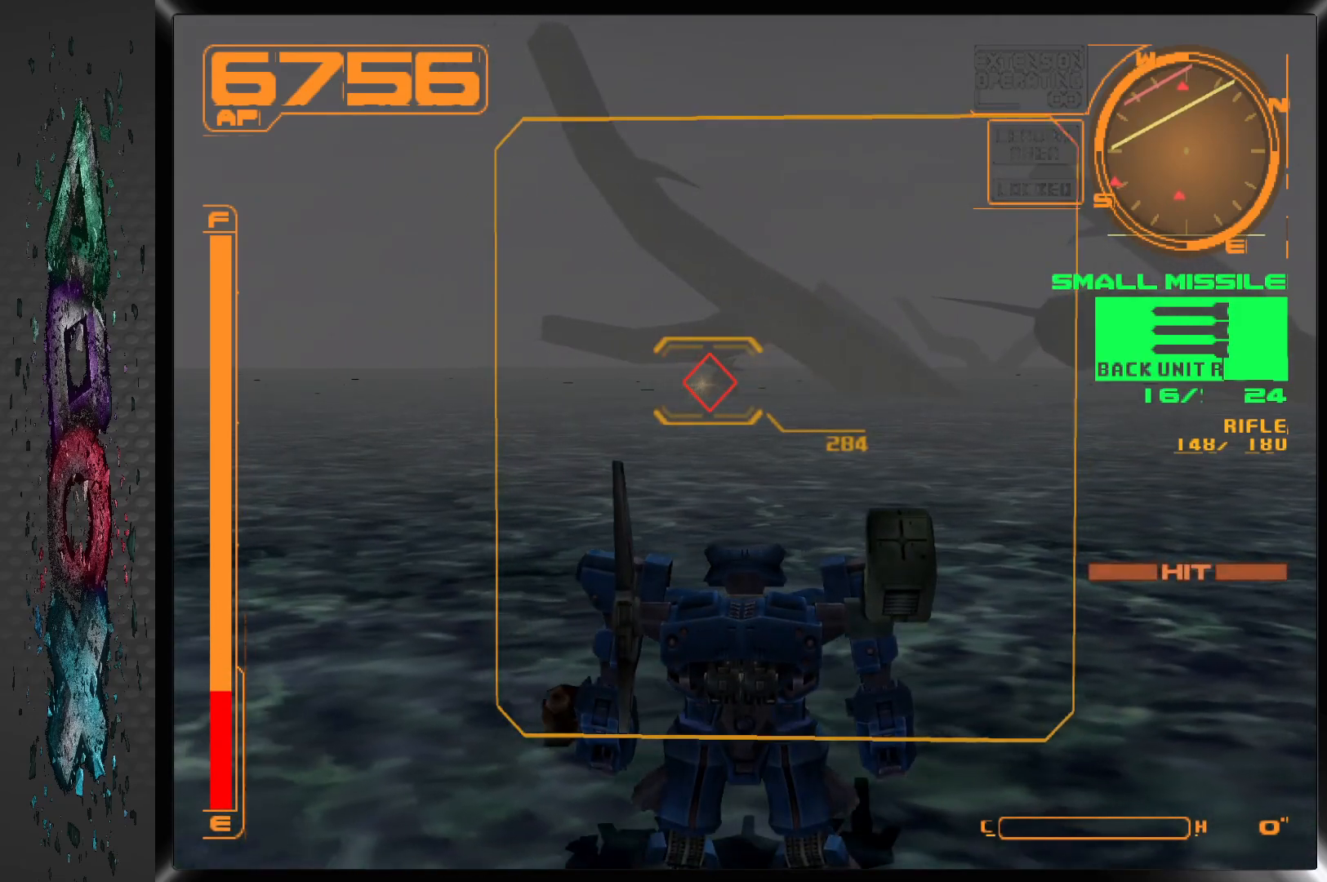
{"buttons": [], "left_stick": "center", "right_stick": "center", "events": []}
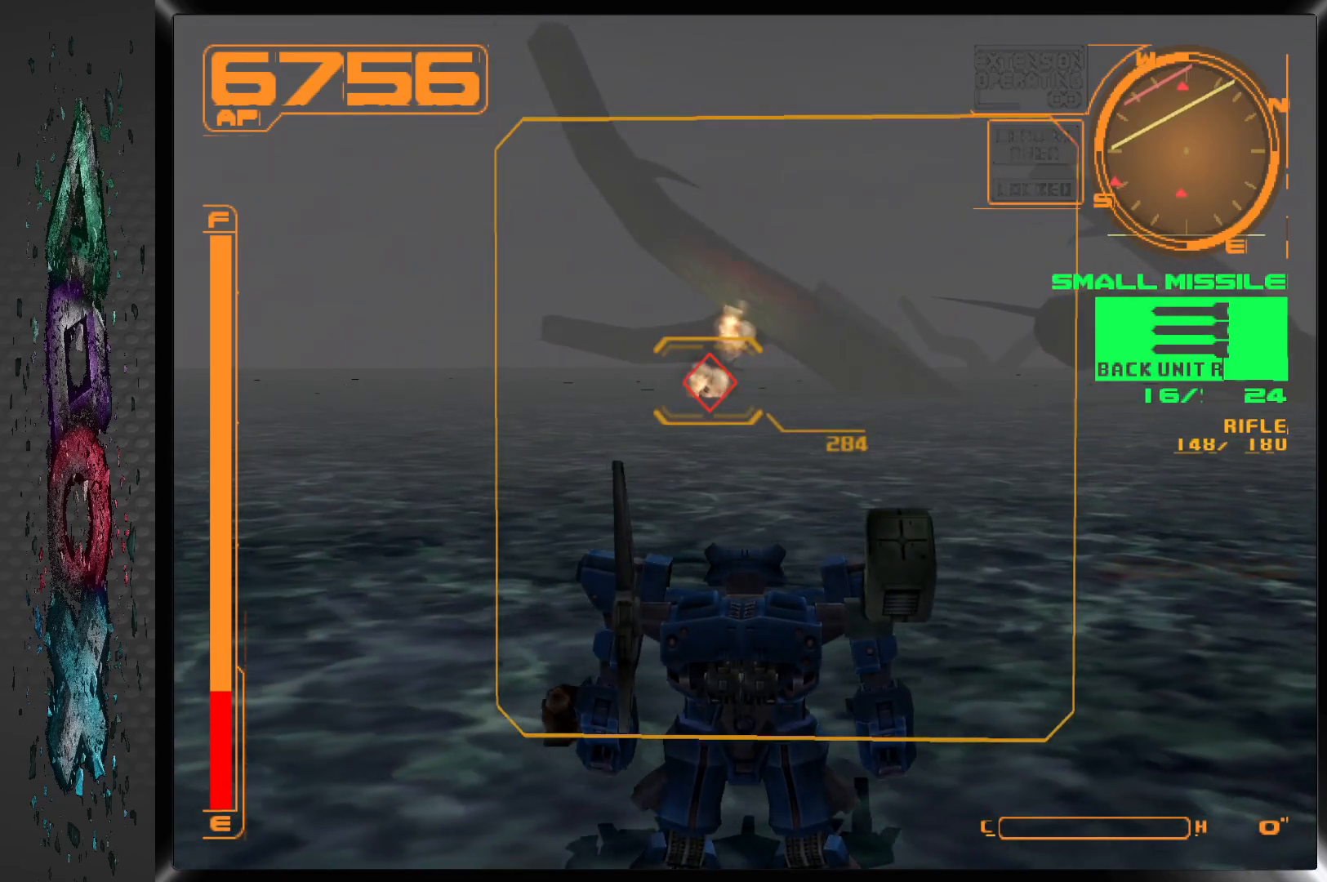
{"buttons": [], "left_stick": "center", "right_stick": "center", "events": []}
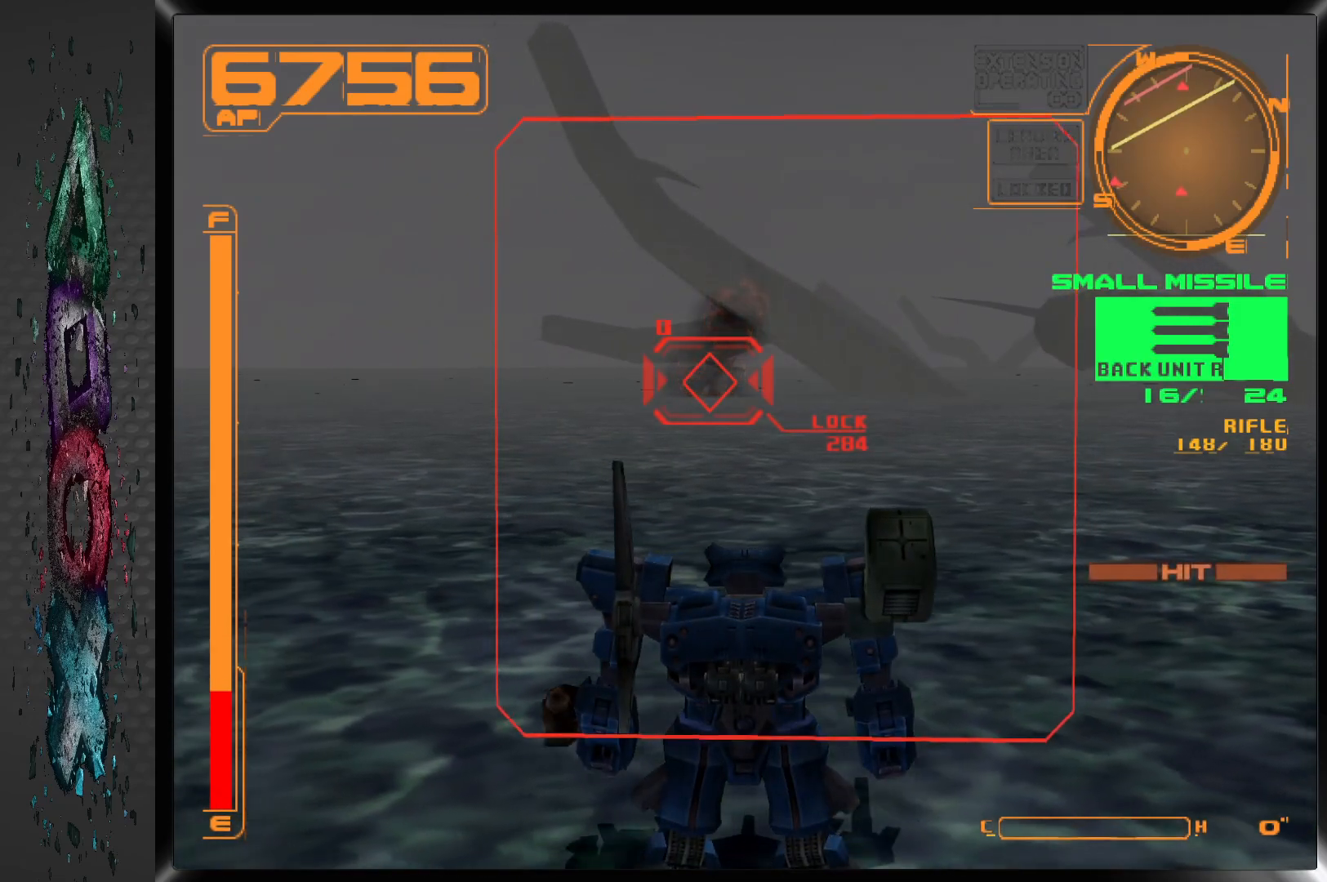
{"buttons": [], "left_stick": "center", "right_stick": "center", "events": [[133, "SQUARE", "down"], [283, "SQUARE", "up"]]}
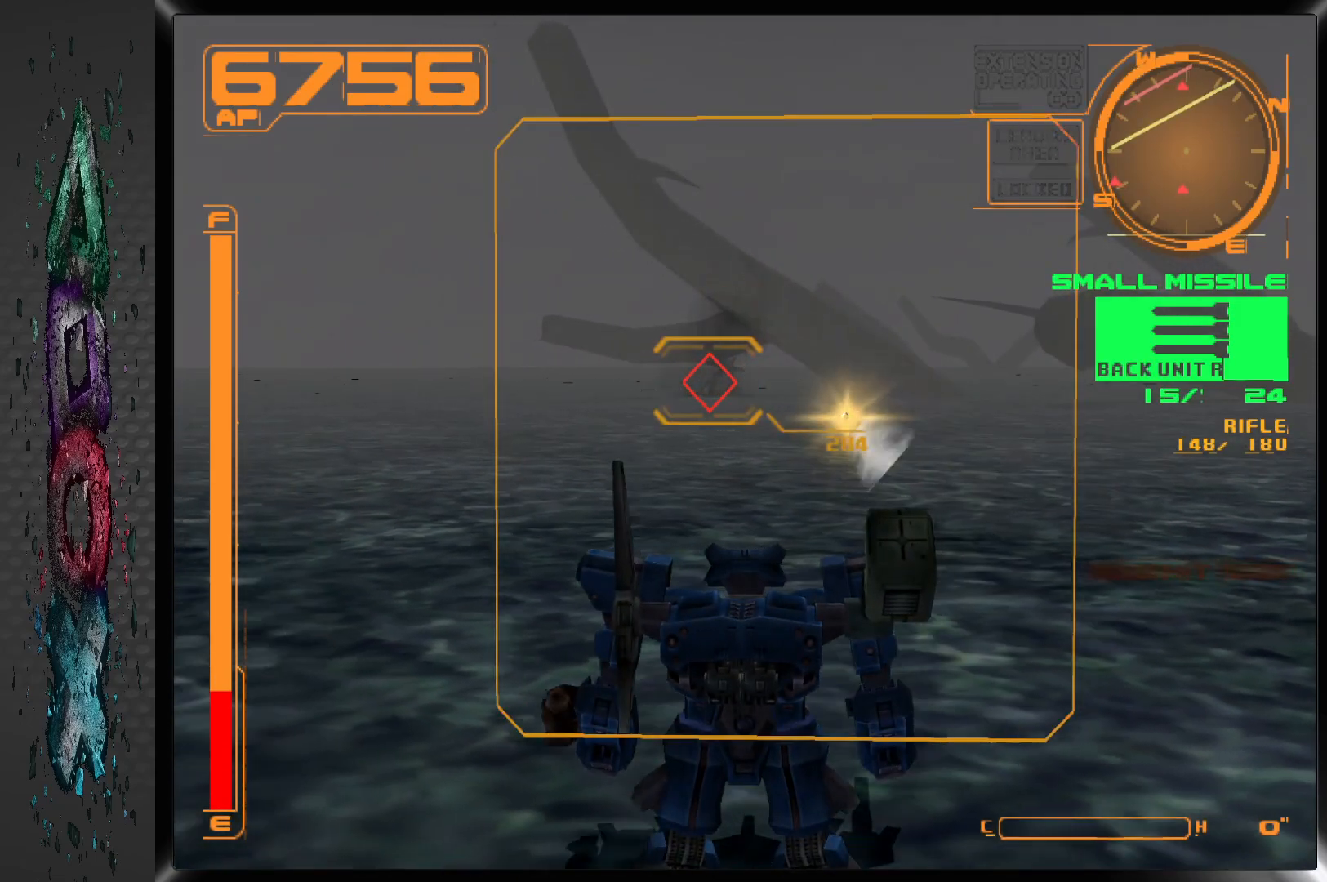
{"buttons": [], "left_stick": "center", "right_stick": "center", "events": []}
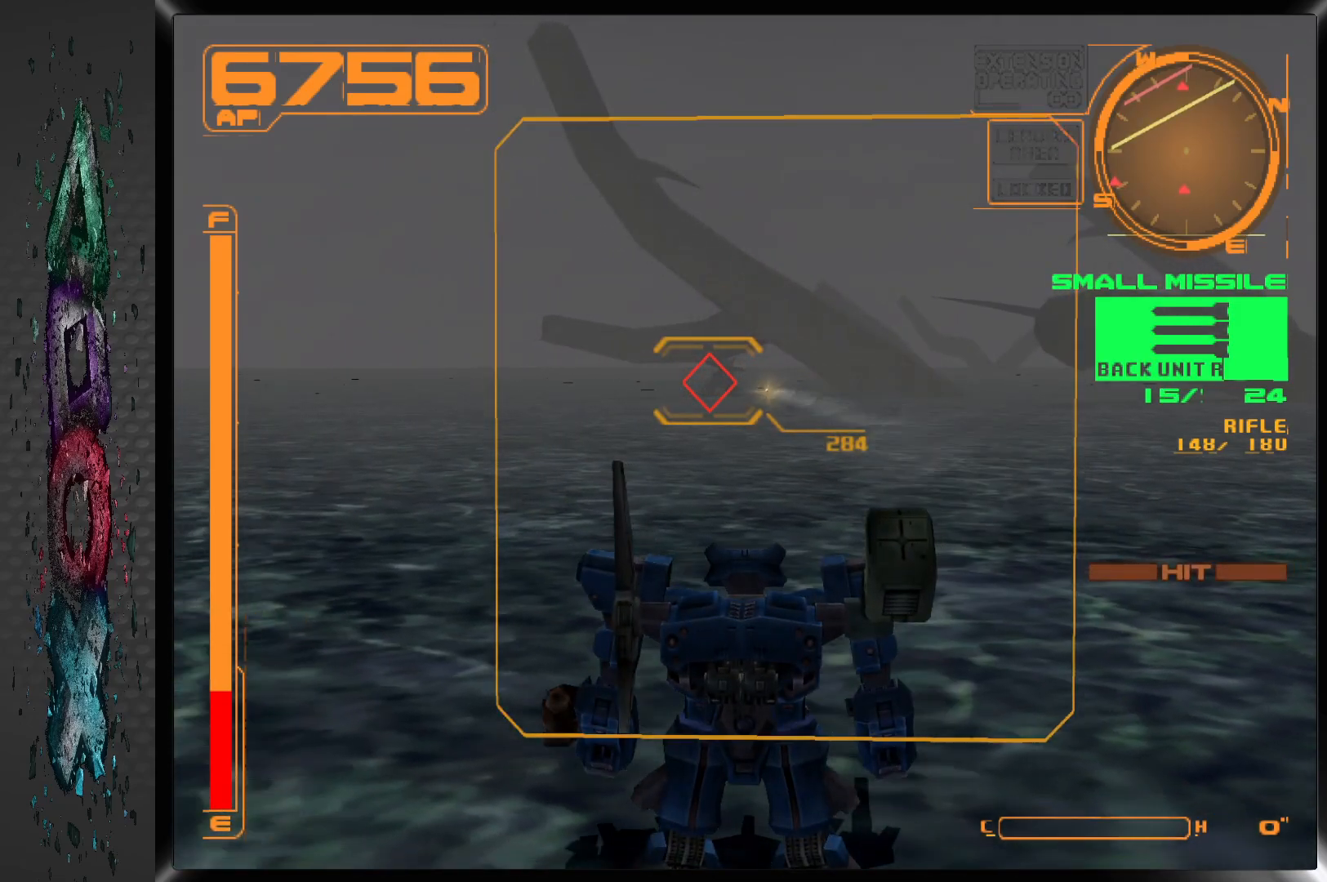
{"buttons": [], "left_stick": "center", "right_stick": "center", "events": []}
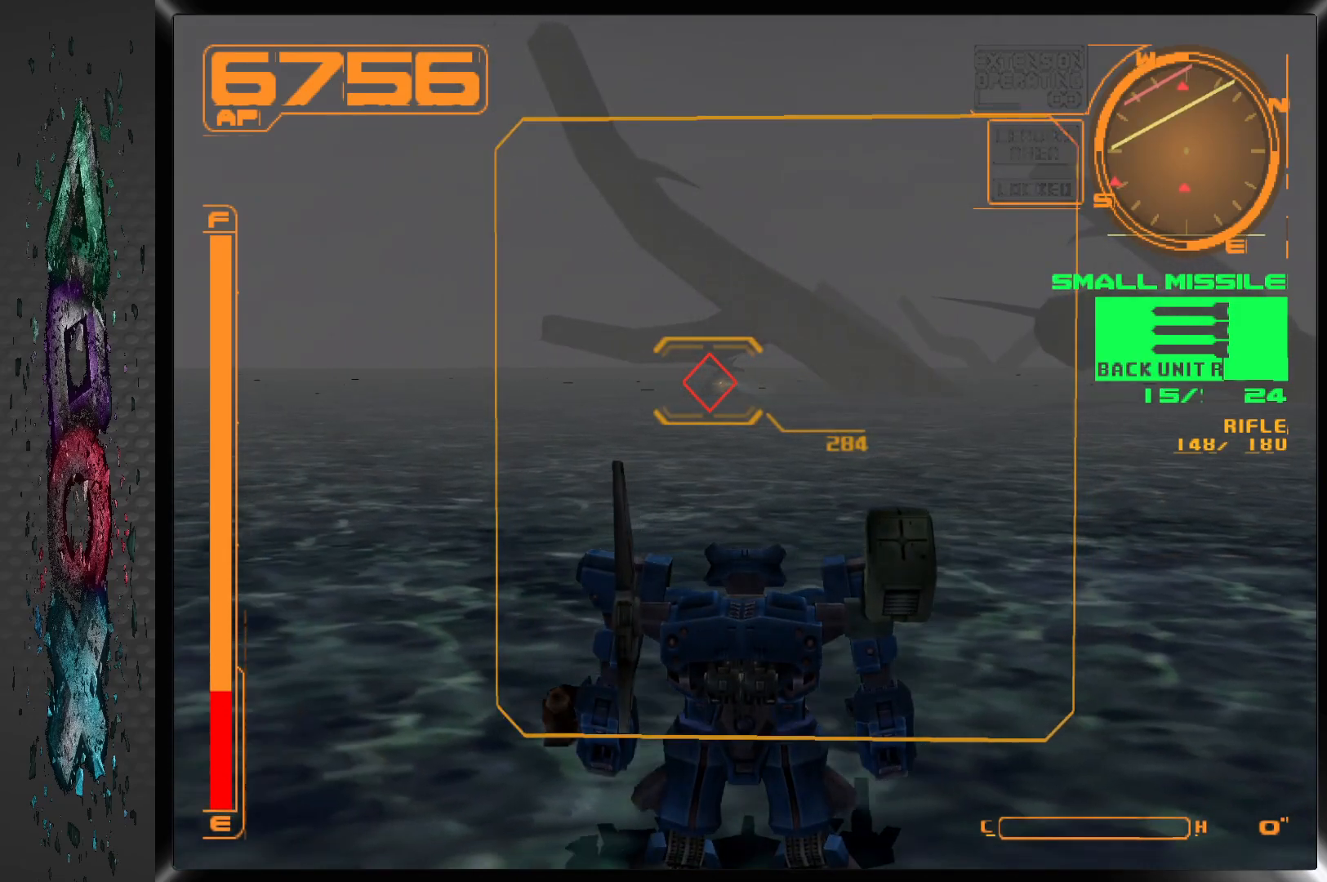
{"buttons": ["TRIANGLE"], "left_stick": "center", "right_stick": "center", "events": [[417, "TRIANGLE", "down"]]}